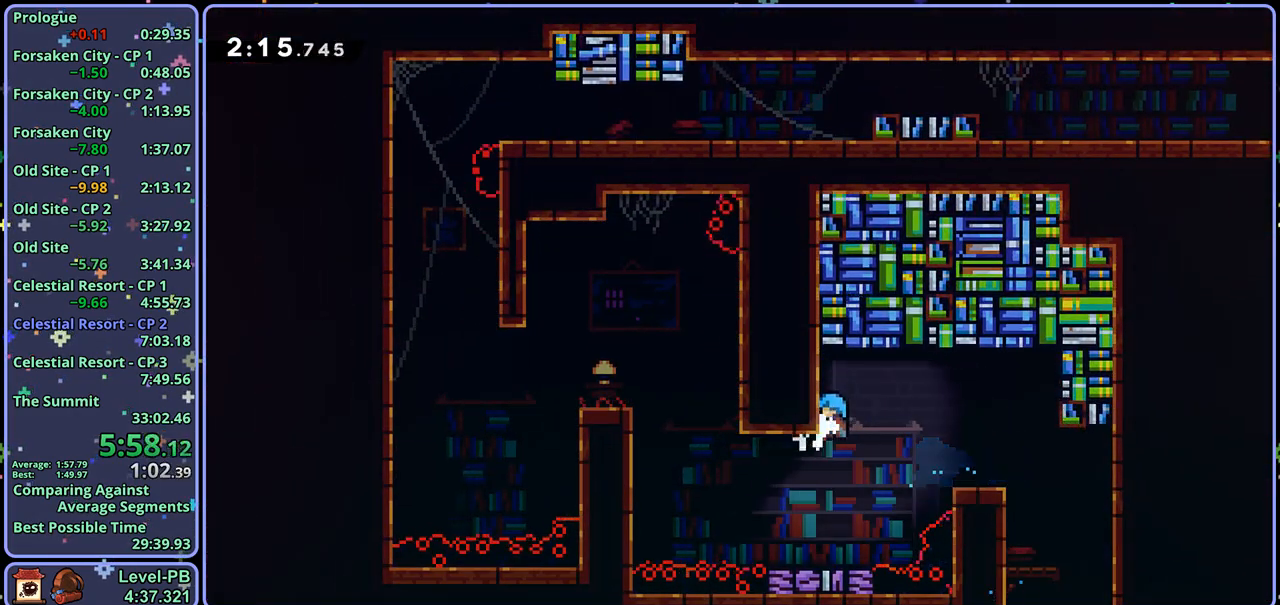
Gameplay with a controller (PlayStation layout); each line is a JSON object with the inputs held at the frame after it. "events" lists button and stick changes between this image and that frame as [ms after this image, input, new state], when the widget could be followed in between.
{"buttons": ["R1"], "left_stick": "up-left", "right_stick": "center", "events": [[67, "left_stick", "center"], [200, "left_stick", "up-left"], [333, "CROSS", "down"], [483, "CROSS", "up"], [483, "R1", "down"]]}
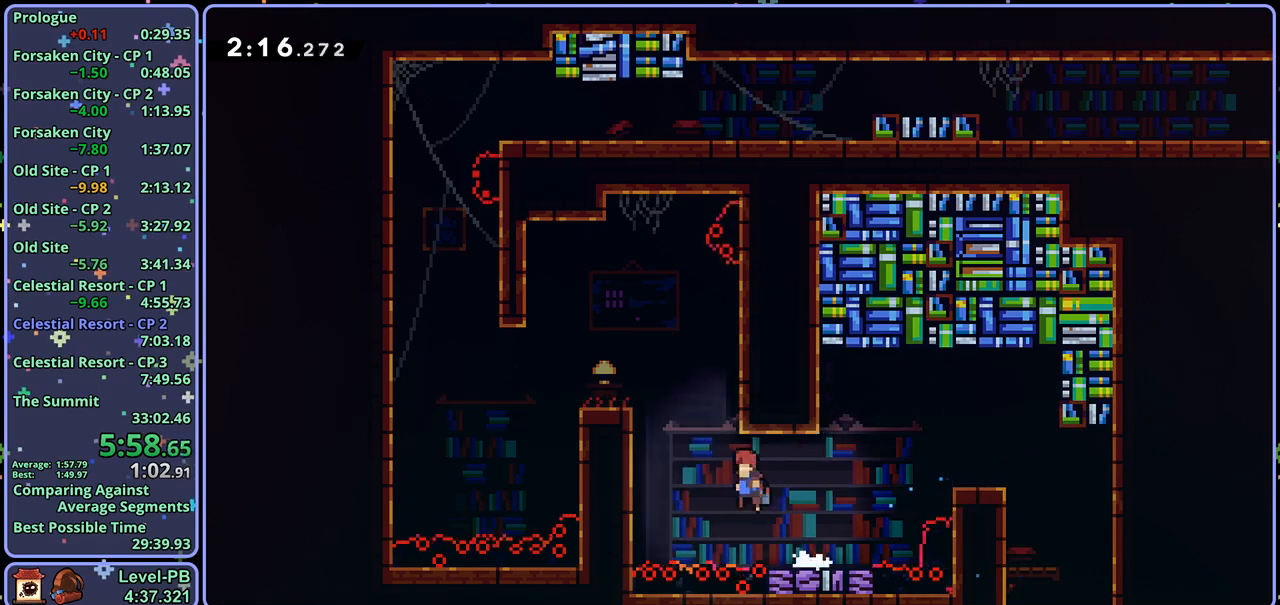
{"buttons": [], "left_stick": "left", "right_stick": "center", "events": [[100, "R1", "up"], [333, "left_stick", "center"], [500, "left_stick", "left"]]}
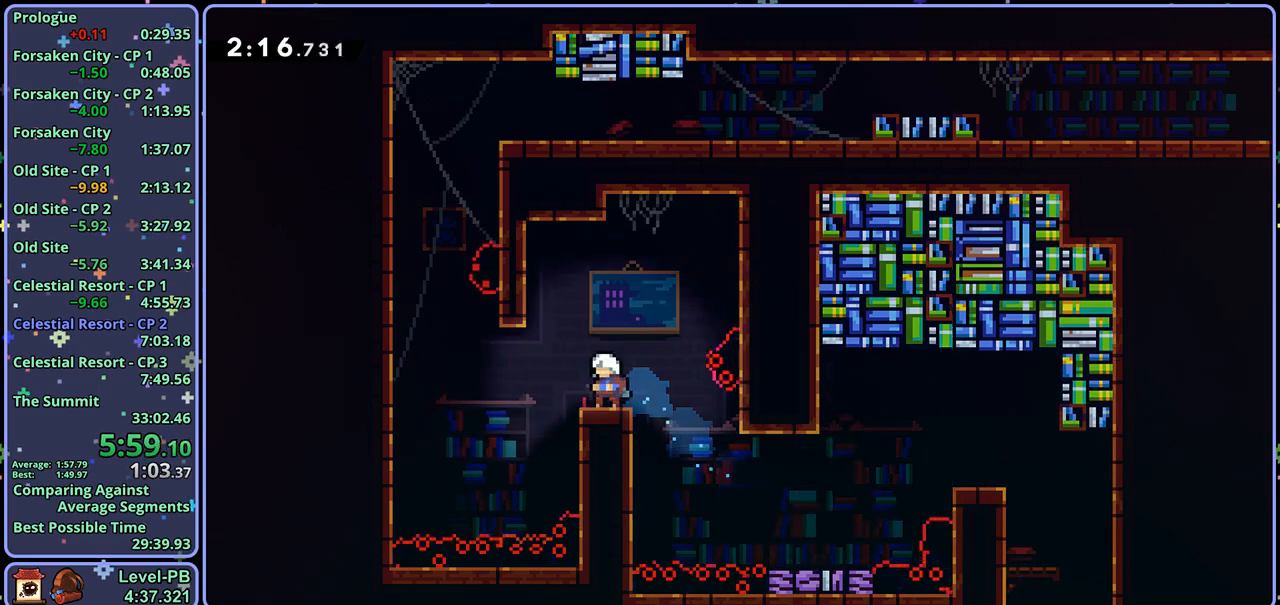
{"buttons": ["CROSS", "L1"], "left_stick": "up-left", "right_stick": "center", "events": [[33, "R1", "down"], [183, "CROSS", "down"], [283, "L1", "down"], [300, "left_stick", "up-left"], [333, "R1", "up"], [350, "CROSS", "up"], [400, "CROSS", "down"]]}
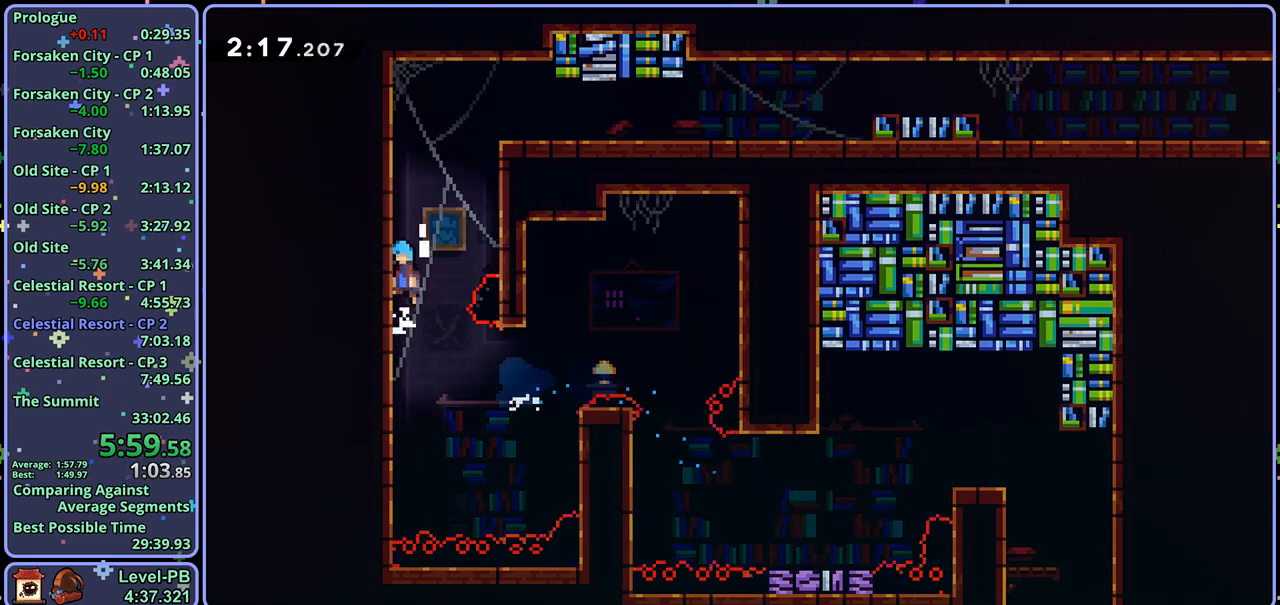
{"buttons": ["CROSS", "L1"], "left_stick": "right", "right_stick": "center", "events": [[17, "CROSS", "up"], [67, "CROSS", "down"], [183, "CROSS", "up"], [217, "CROSS", "down"], [317, "CROSS", "up"], [350, "CROSS", "down"], [350, "left_stick", "up-right"], [483, "left_stick", "right"]]}
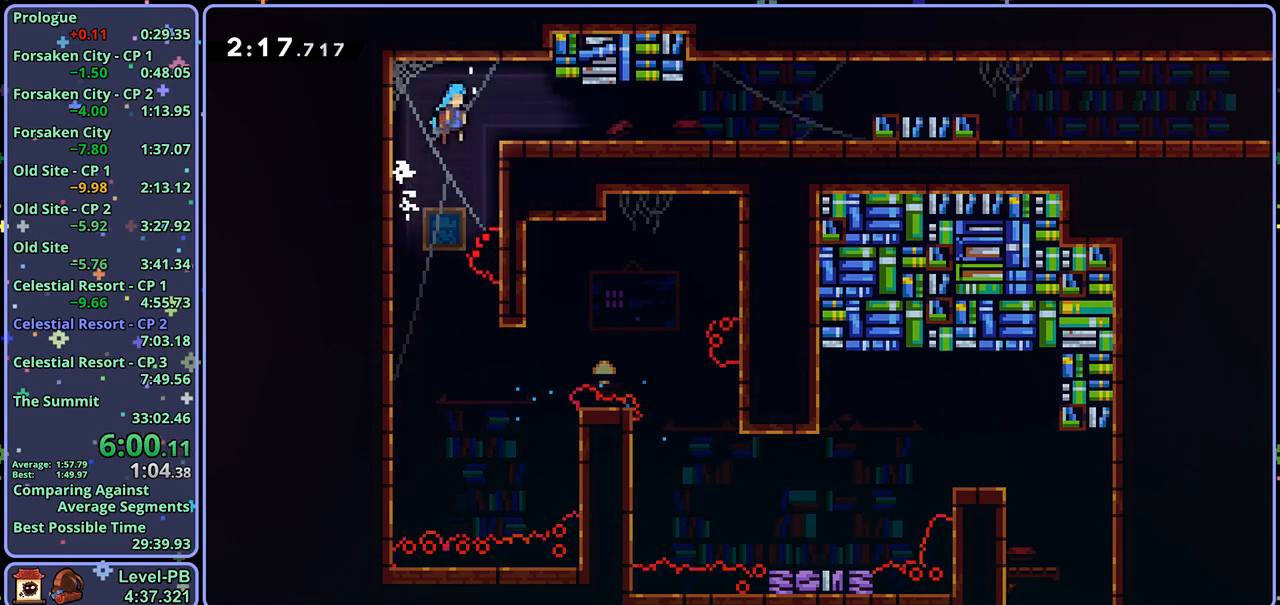
{"buttons": ["CROSS", "R1"], "left_stick": "down-right", "right_stick": "center", "events": [[33, "CROSS", "up"], [50, "L1", "up"], [83, "left_stick", "down-right"], [300, "R1", "down"], [500, "CROSS", "down"]]}
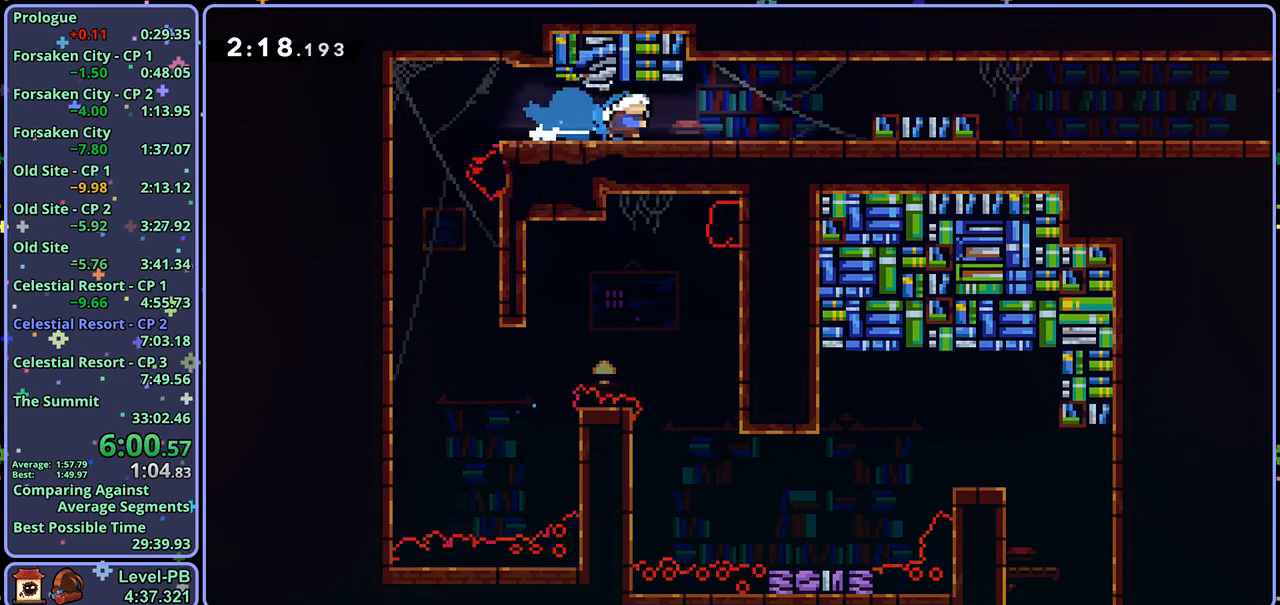
{"buttons": ["R1"], "left_stick": "down-right", "right_stick": "center", "events": [[150, "R1", "up"], [433, "CROSS", "up"], [450, "R1", "down"]]}
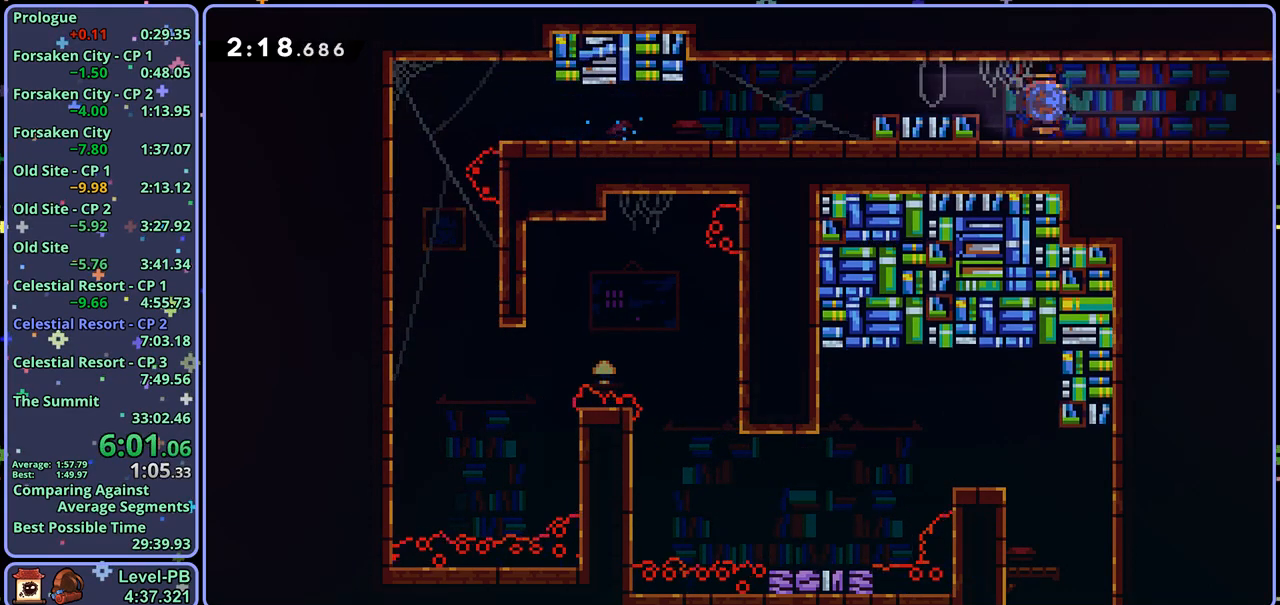
{"buttons": [], "left_stick": "down-right", "right_stick": "center", "events": [[150, "CROSS", "down"], [300, "CROSS", "up"], [317, "R1", "up"]]}
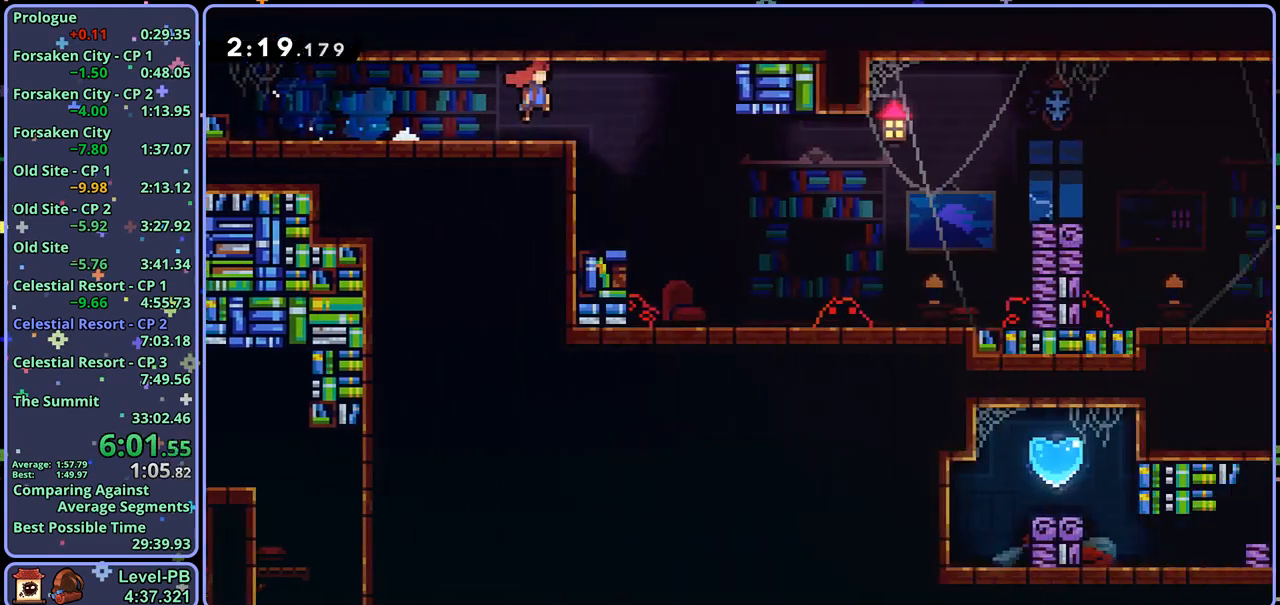
{"buttons": [], "left_stick": "down-right", "right_stick": "center", "events": []}
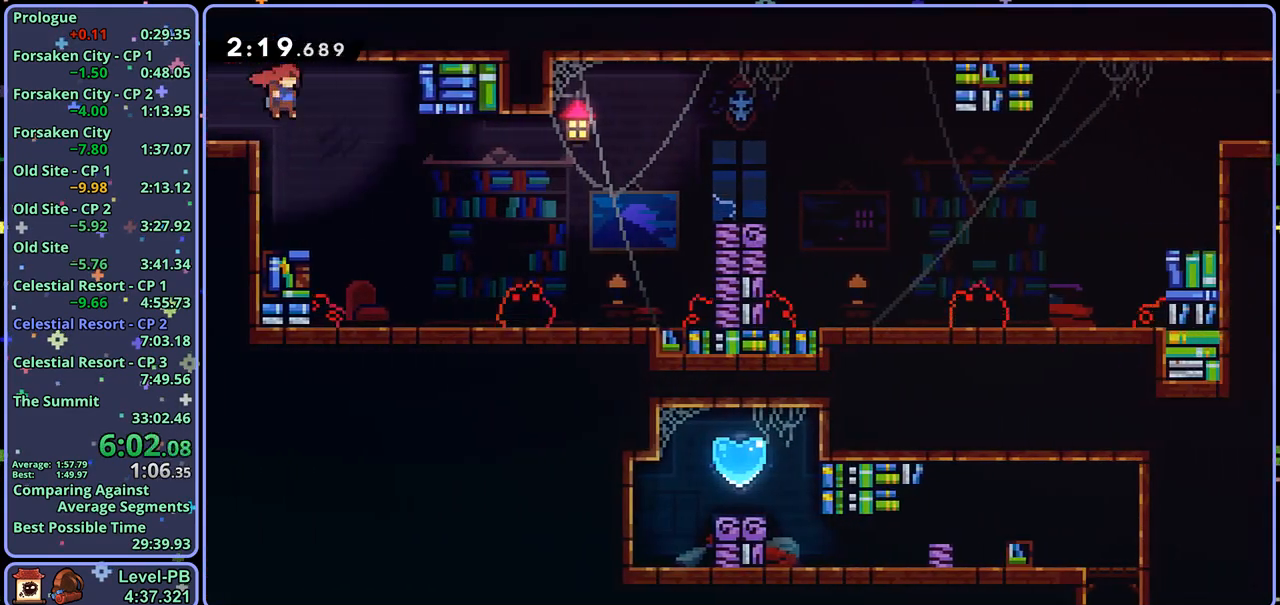
{"buttons": [], "left_stick": "right", "right_stick": "center", "events": [[267, "R1", "down"], [267, "left_stick", "right"], [400, "R1", "up"]]}
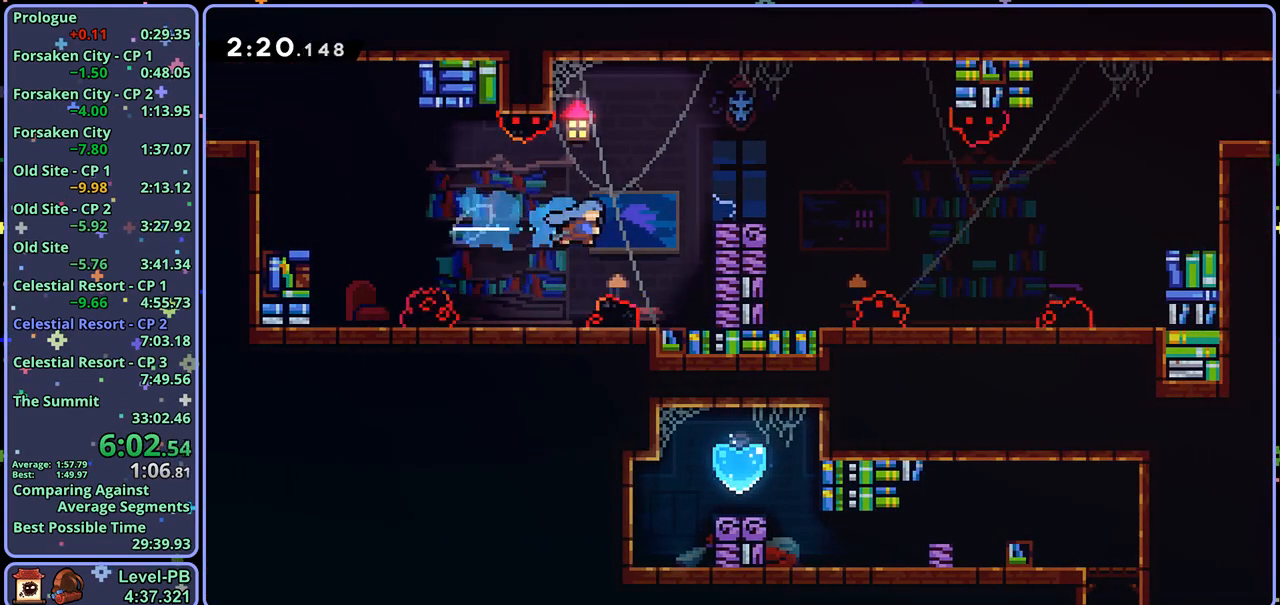
{"buttons": [], "left_stick": "down-right", "right_stick": "center", "events": [[83, "L1", "down"], [167, "CROSS", "down"], [317, "CROSS", "up"], [383, "L1", "up"], [383, "left_stick", "down-right"]]}
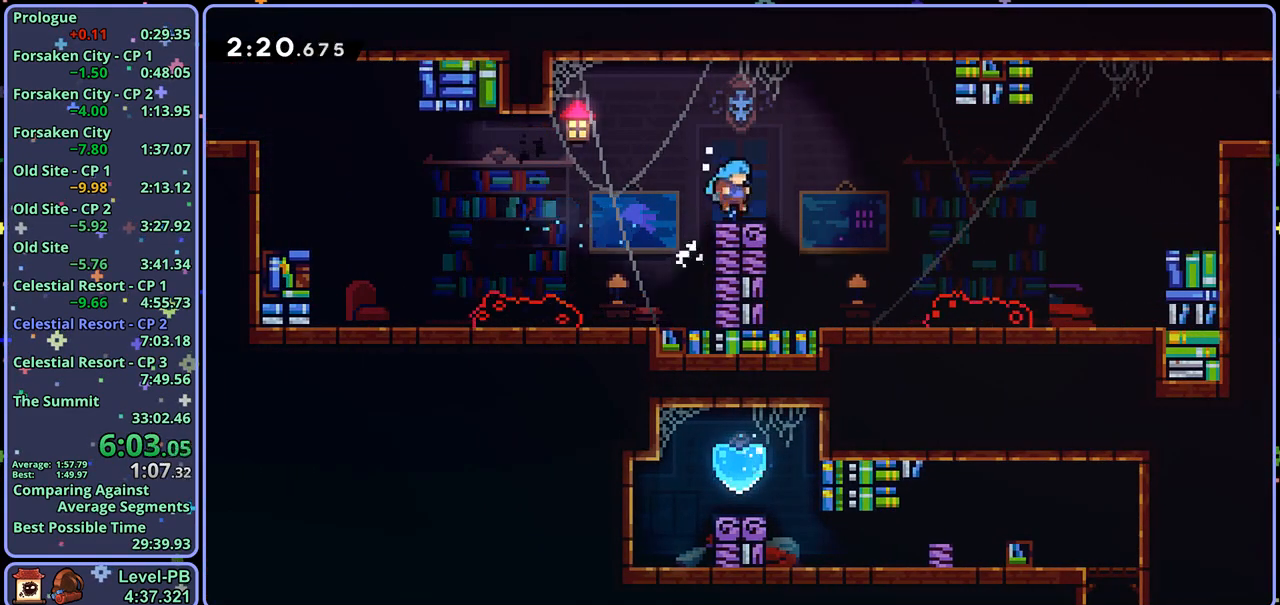
{"buttons": ["CROSS"], "left_stick": "right", "right_stick": "center", "events": [[17, "R1", "down"], [200, "CROSS", "down"], [300, "left_stick", "right"], [417, "R1", "up"]]}
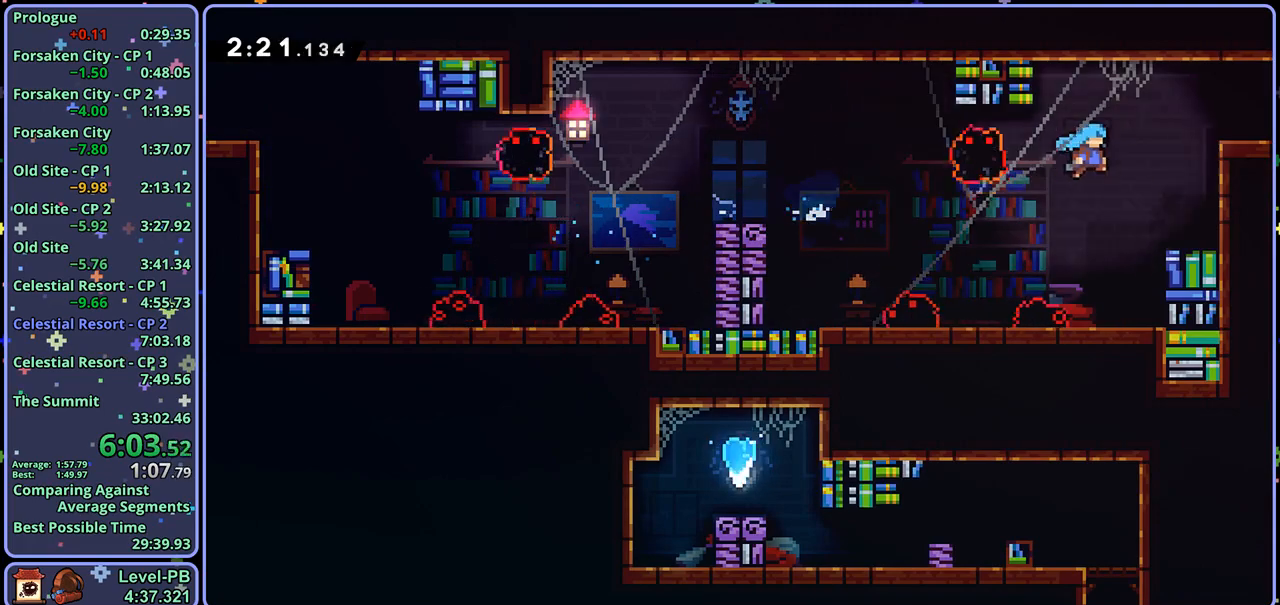
{"buttons": [], "left_stick": "up-right", "right_stick": "center", "events": [[50, "left_stick", "up-right"], [67, "CROSS", "up"], [100, "L1", "down"], [150, "CROSS", "down"], [317, "CROSS", "up"], [450, "L1", "up"]]}
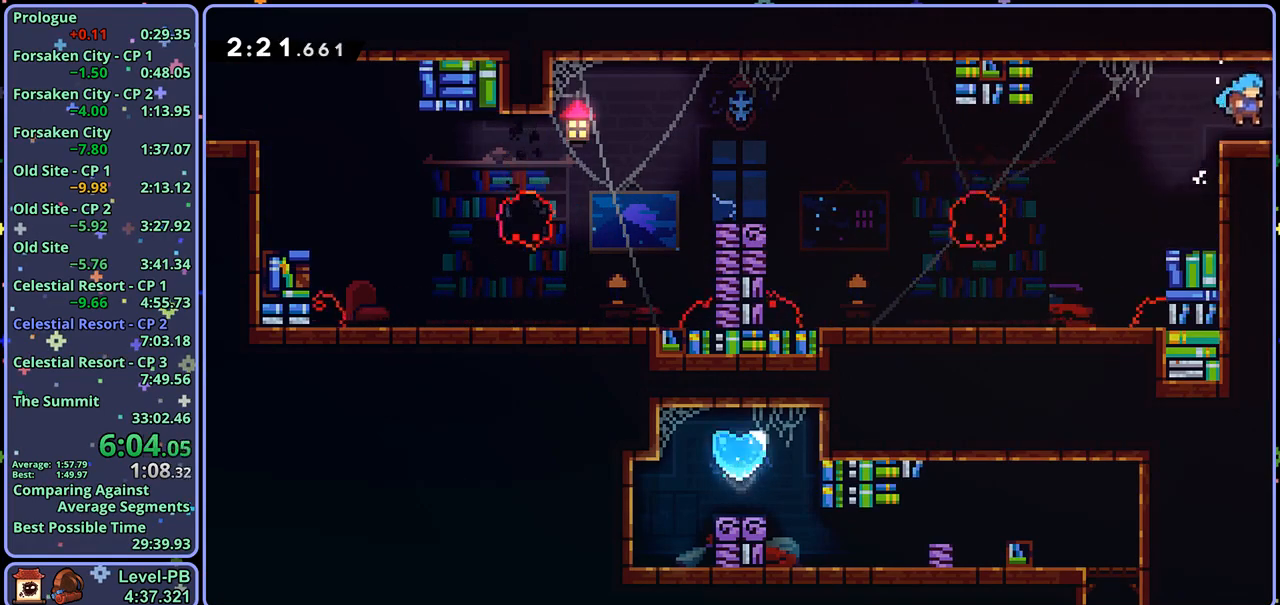
{"buttons": [], "left_stick": "center", "right_stick": "center", "events": [[33, "CROSS", "down"], [217, "left_stick", "center"], [400, "CROSS", "up"]]}
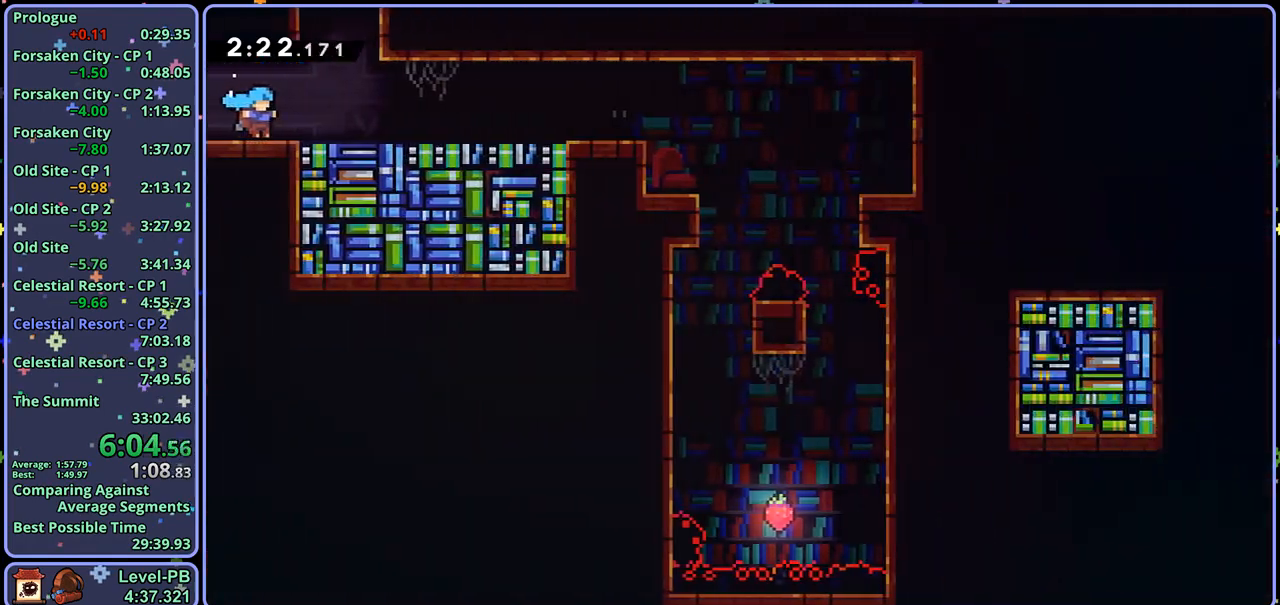
{"buttons": [], "left_stick": "up-right", "right_stick": "center", "events": [[67, "left_stick", "up-right"], [150, "CROSS", "down"], [283, "R1", "down"], [333, "CROSS", "up"], [417, "R1", "up"]]}
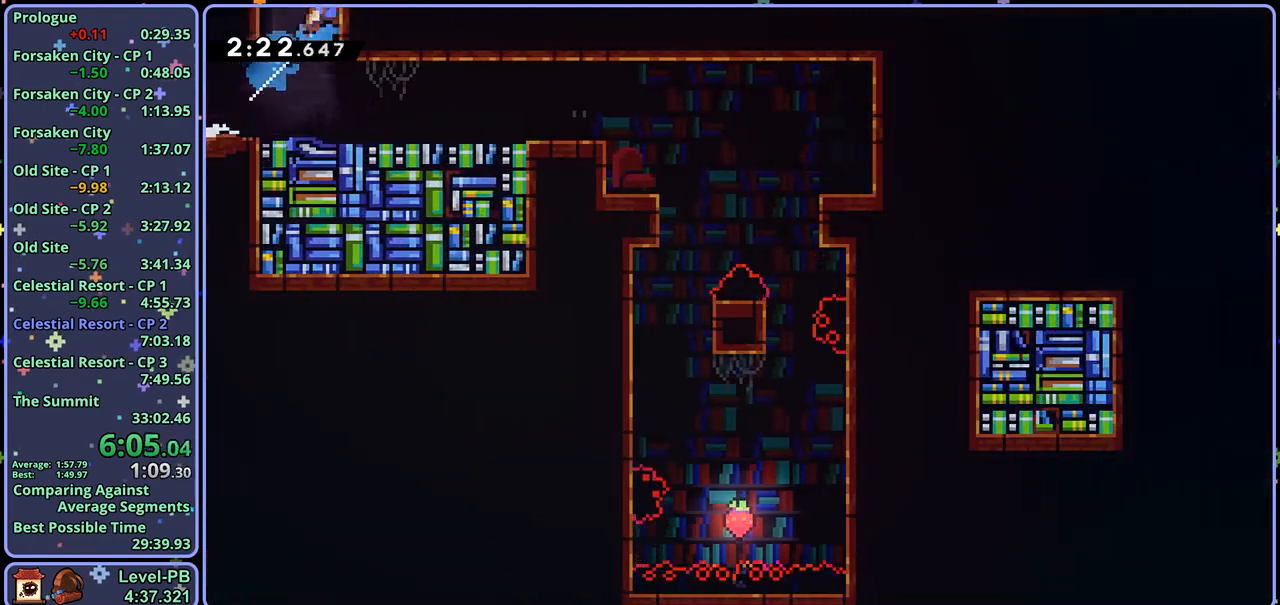
{"buttons": [], "left_stick": "up-right", "right_stick": "center", "events": []}
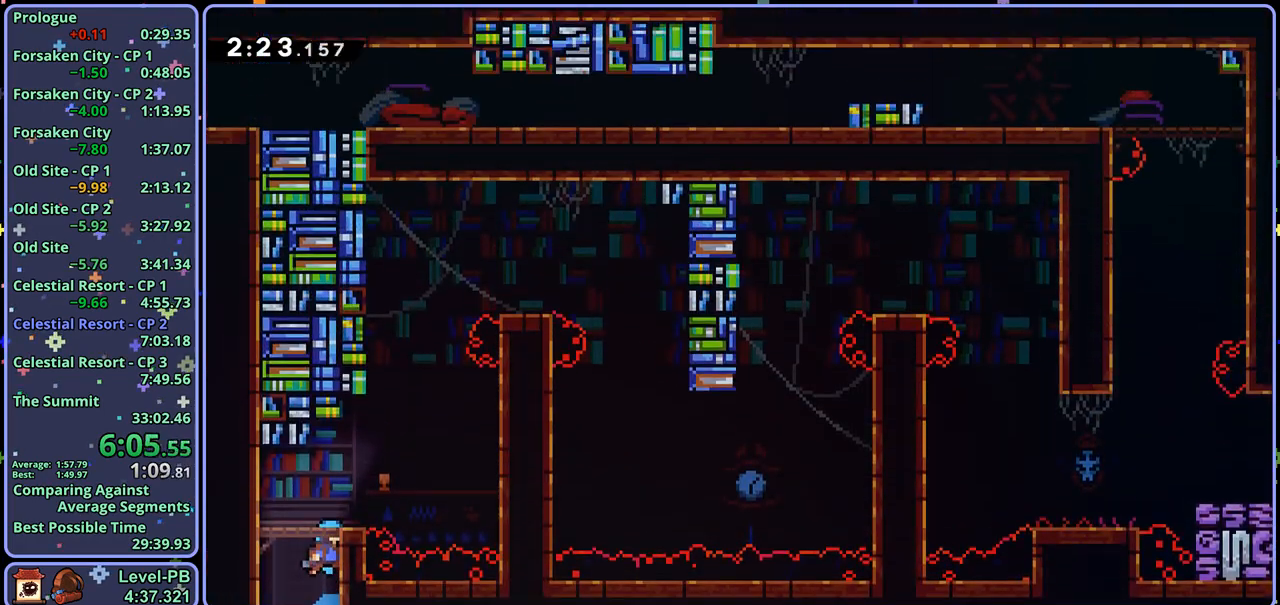
{"buttons": ["R1"], "left_stick": "up-right", "right_stick": "center", "events": [[383, "R1", "down"]]}
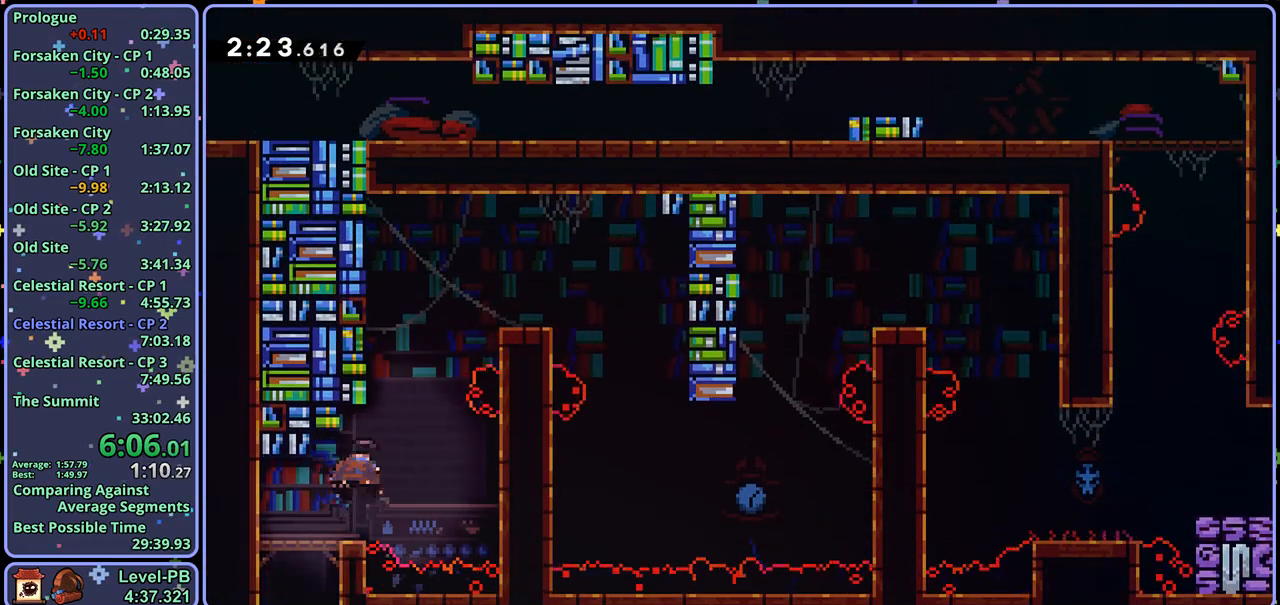
{"buttons": [], "left_stick": "up-right", "right_stick": "center", "events": [[50, "CROSS", "down"], [217, "CROSS", "up"], [217, "R1", "up"]]}
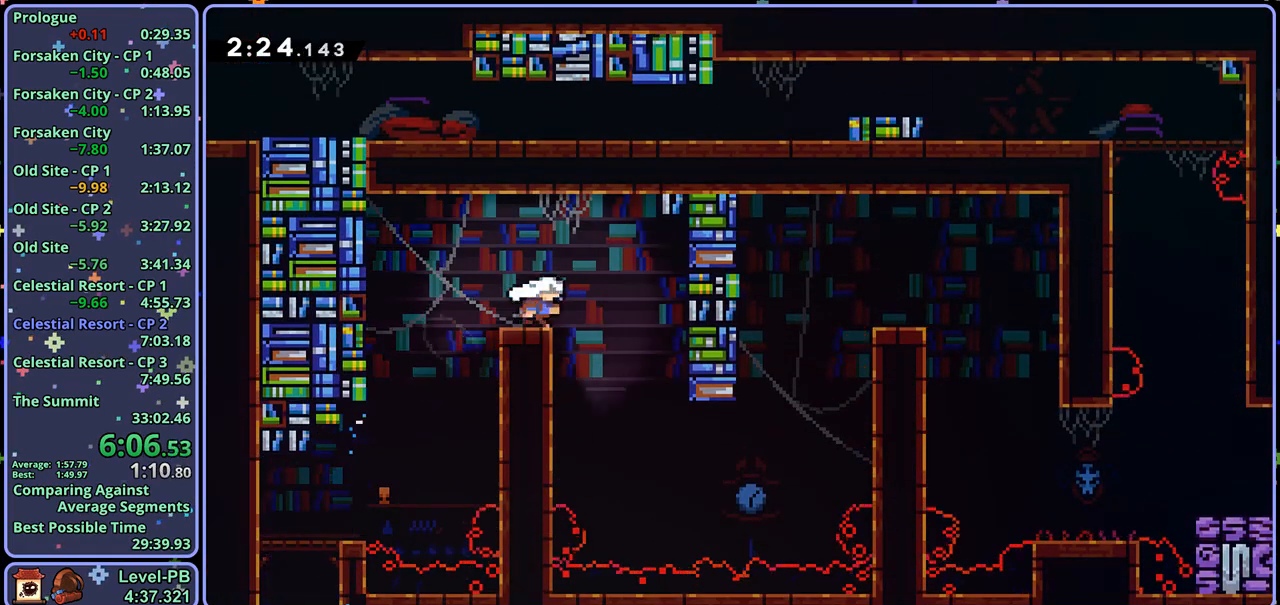
{"buttons": ["R1"], "left_stick": "up-right", "right_stick": "center", "events": [[467, "R1", "down"]]}
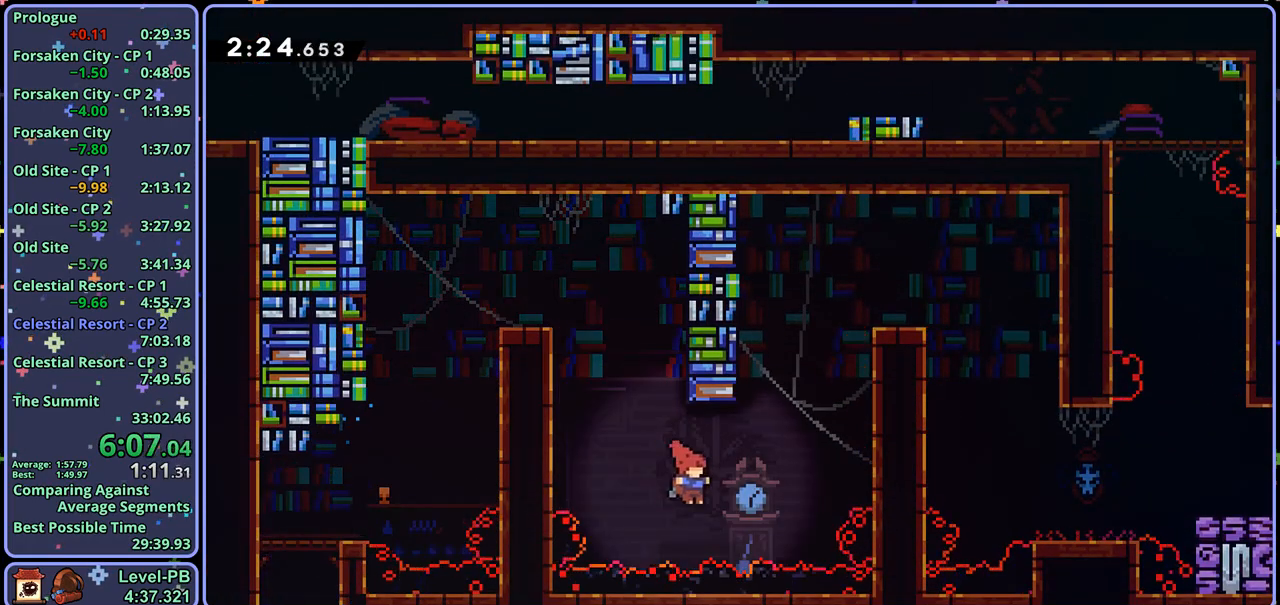
{"buttons": ["CROSS", "L1"], "left_stick": "up-right", "right_stick": "center", "events": [[150, "R1", "up"], [250, "L1", "down"], [383, "CROSS", "down"]]}
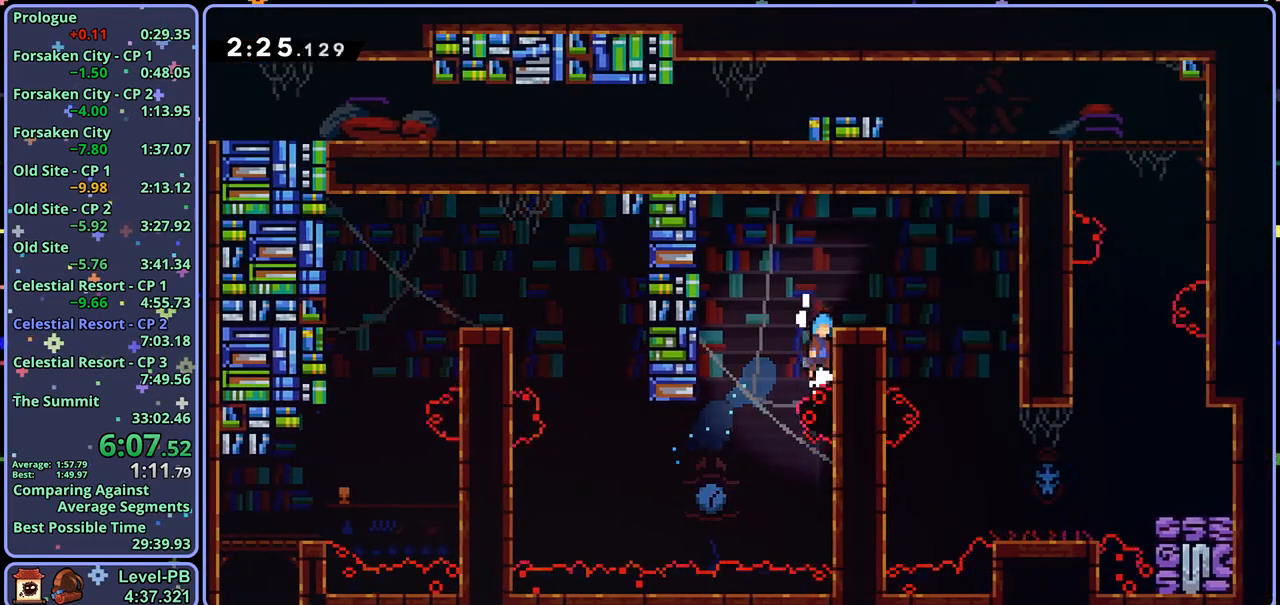
{"buttons": [], "left_stick": "up-right", "right_stick": "center", "events": [[100, "CROSS", "up"], [200, "L1", "up"]]}
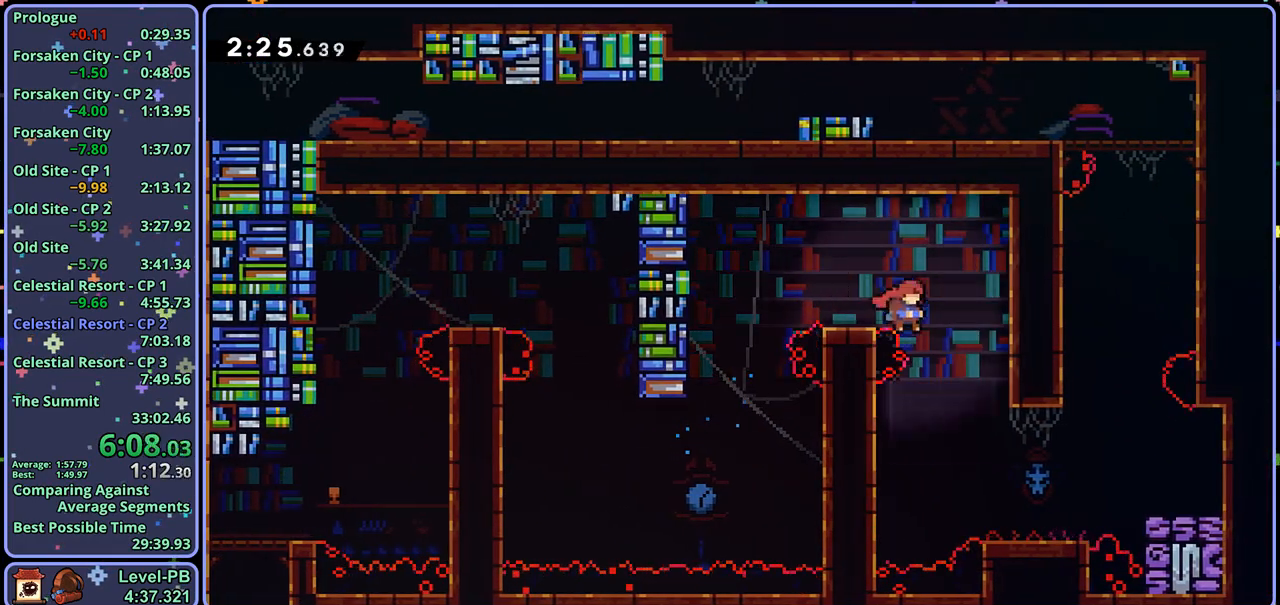
{"buttons": ["CROSS"], "left_stick": "up", "right_stick": "center", "events": [[400, "CROSS", "down"], [483, "left_stick", "up"]]}
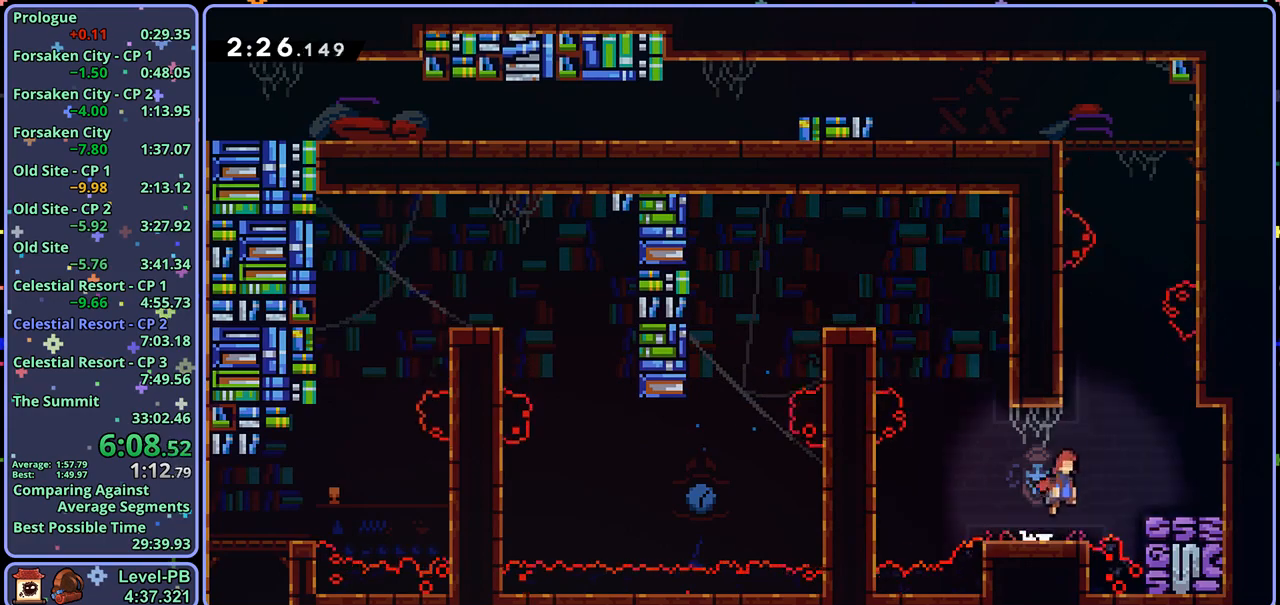
{"buttons": ["CROSS"], "left_stick": "up-left", "right_stick": "center", "events": [[17, "CROSS", "up"], [50, "R1", "down"], [200, "left_stick", "up-right"], [233, "CROSS", "down"], [417, "CROSS", "up"], [417, "R1", "up"], [467, "CROSS", "down"], [483, "left_stick", "up-left"]]}
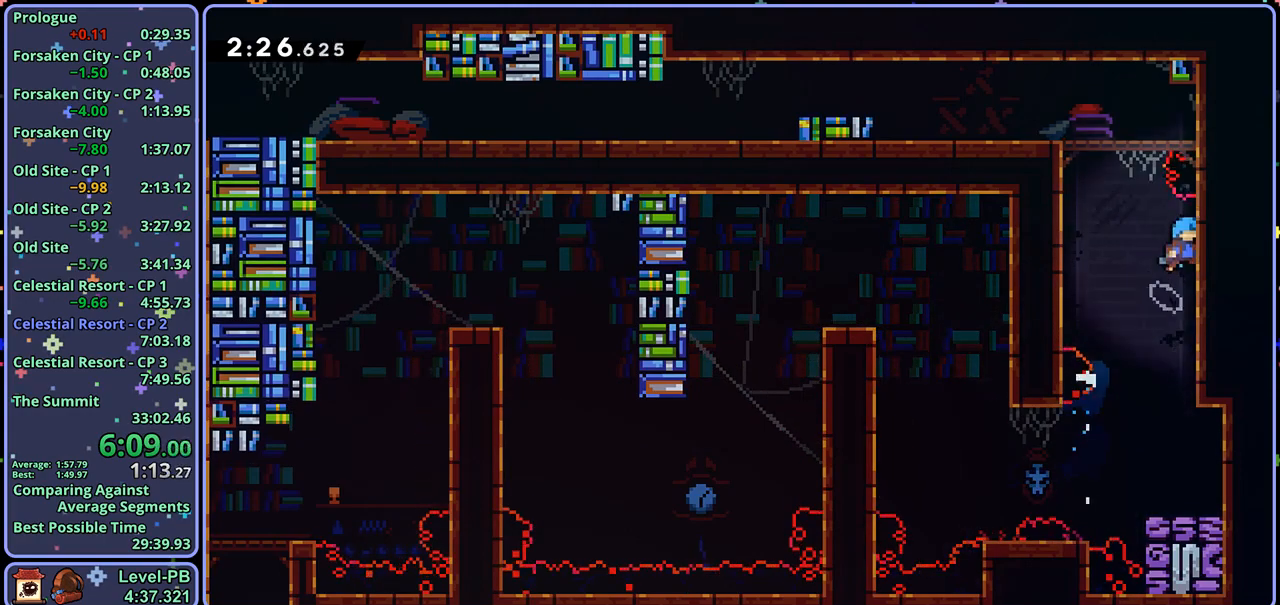
{"buttons": [], "left_stick": "left", "right_stick": "center", "events": [[167, "CROSS", "up"], [217, "L1", "down"], [267, "CROSS", "down"], [383, "CROSS", "up"], [450, "L1", "up"], [467, "left_stick", "left"]]}
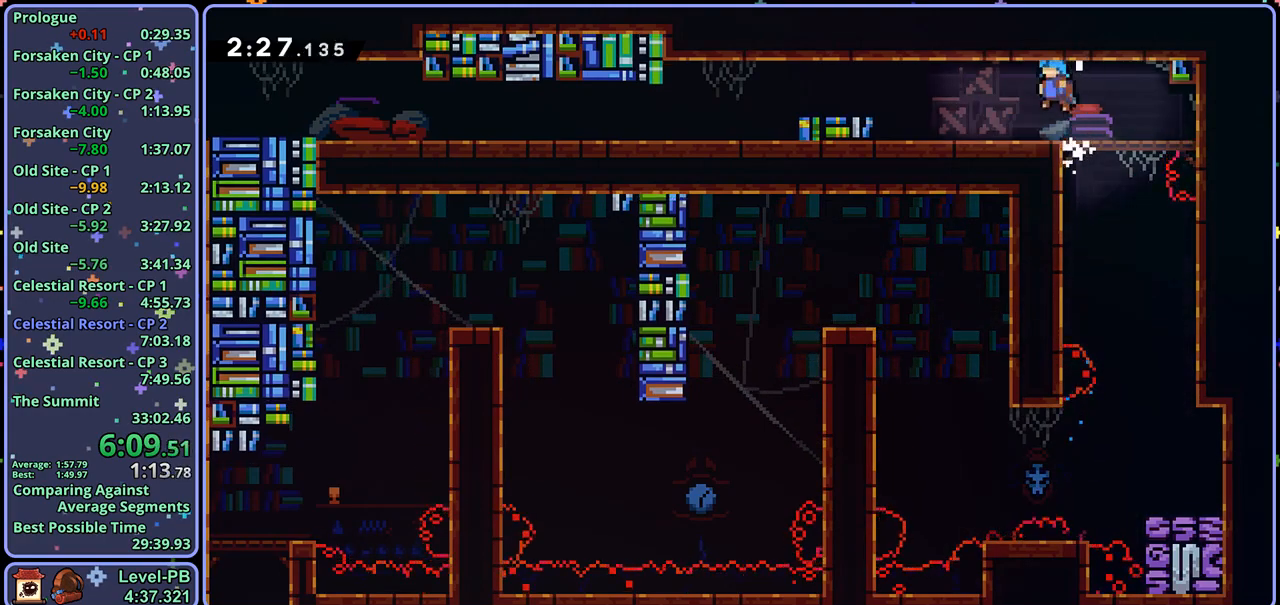
{"buttons": [], "left_stick": "down-left", "right_stick": "center", "events": [[17, "left_stick", "down-left"], [167, "R1", "down"], [233, "CROSS", "down"], [350, "R1", "up"], [483, "CROSS", "up"]]}
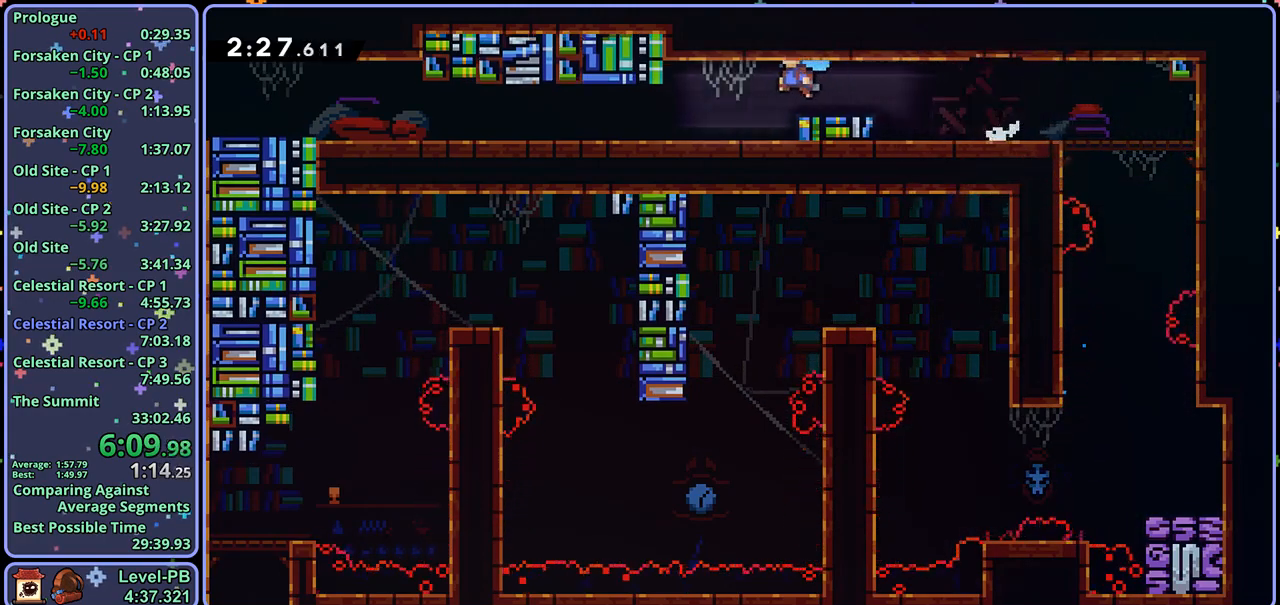
{"buttons": ["R1"], "left_stick": "down-left", "right_stick": "center", "events": [[167, "R1", "down"], [350, "CROSS", "down"], [383, "R1", "up"], [450, "CROSS", "up"], [483, "R1", "down"]]}
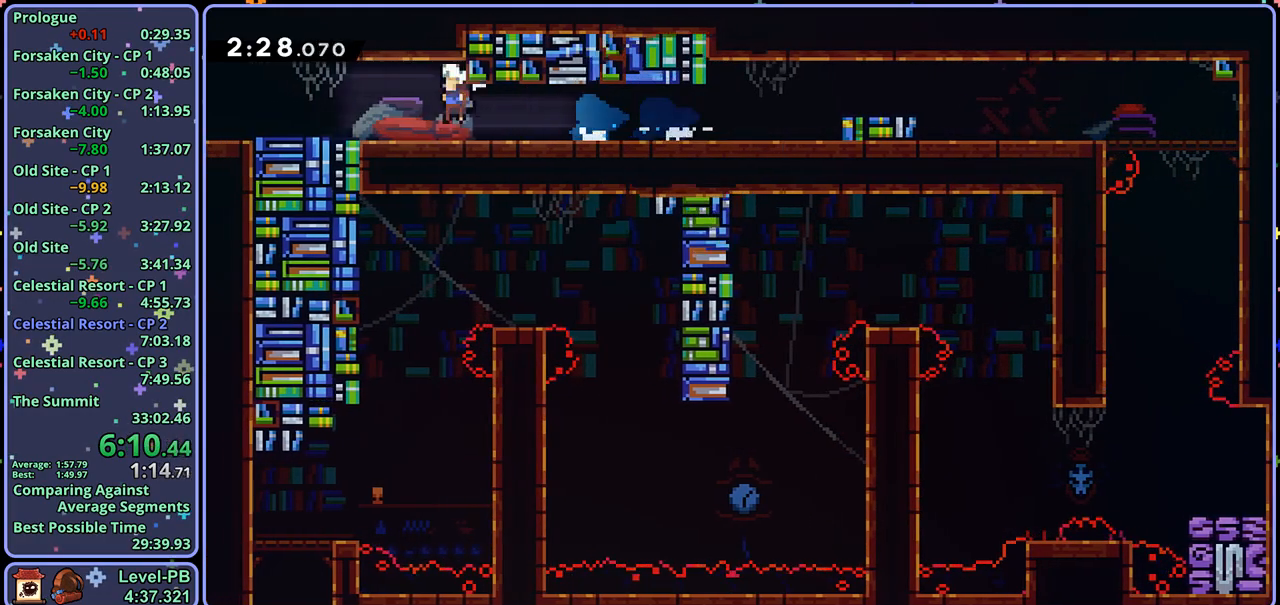
{"buttons": ["CROSS"], "left_stick": "down-left", "right_stick": "center", "events": [[150, "CROSS", "down"], [267, "R1", "up"]]}
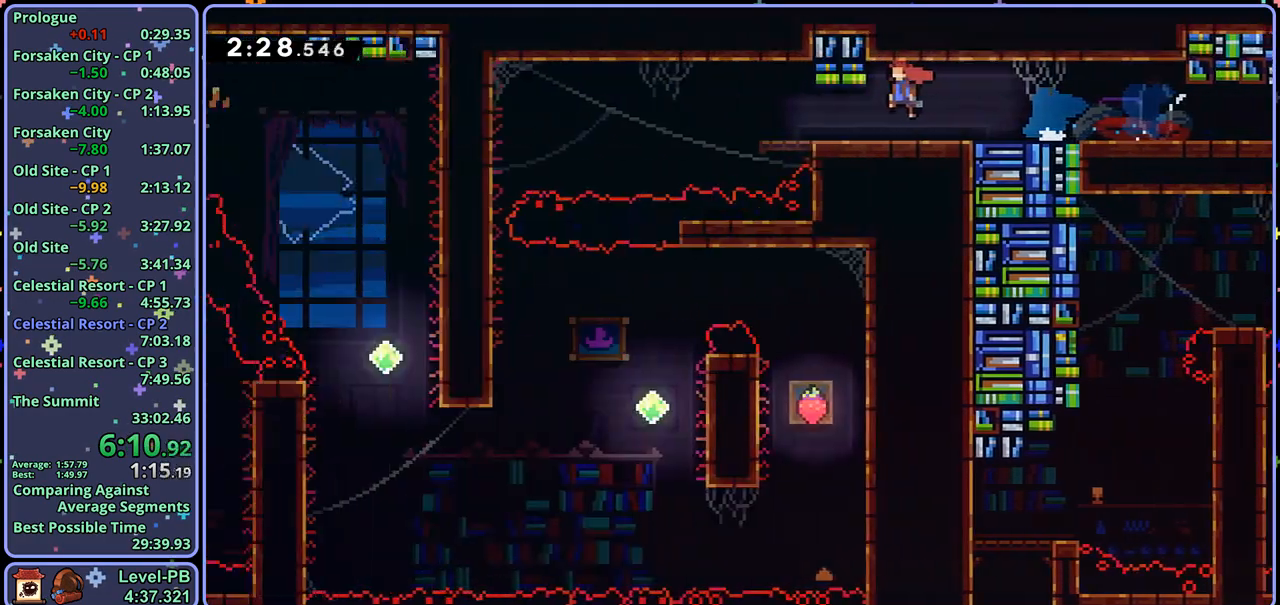
{"buttons": ["R1"], "left_stick": "down-left", "right_stick": "center", "events": [[433, "CROSS", "up"], [433, "R1", "down"]]}
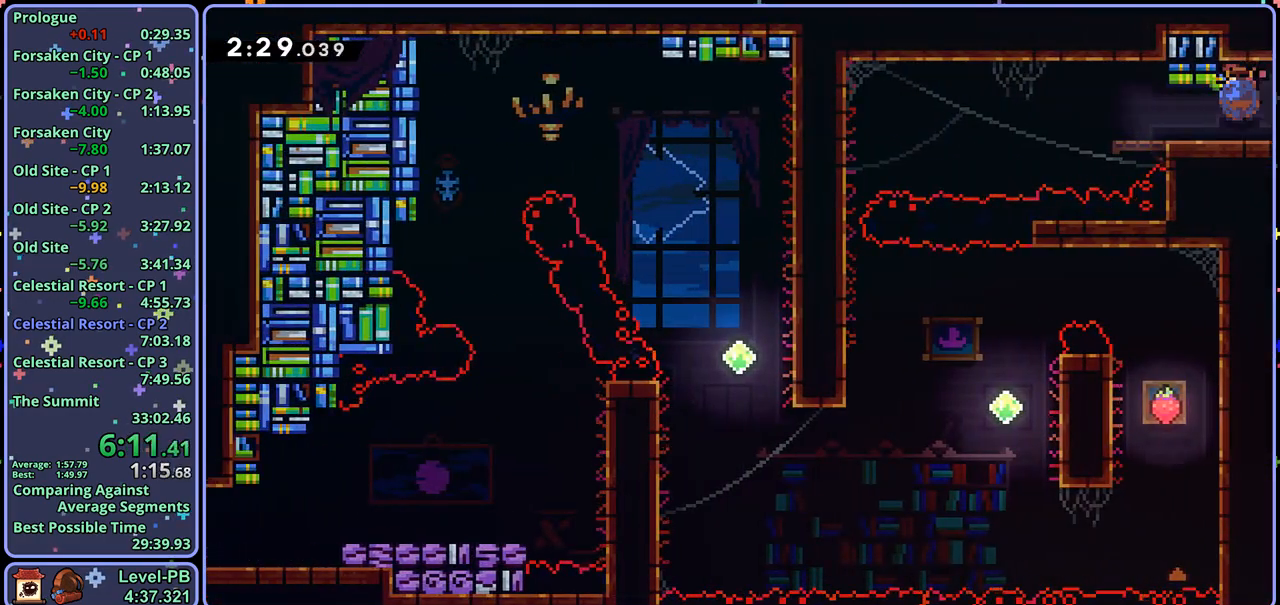
{"buttons": [], "left_stick": "down-left", "right_stick": "center", "events": [[133, "CROSS", "down"], [233, "CROSS", "up"], [283, "R1", "up"]]}
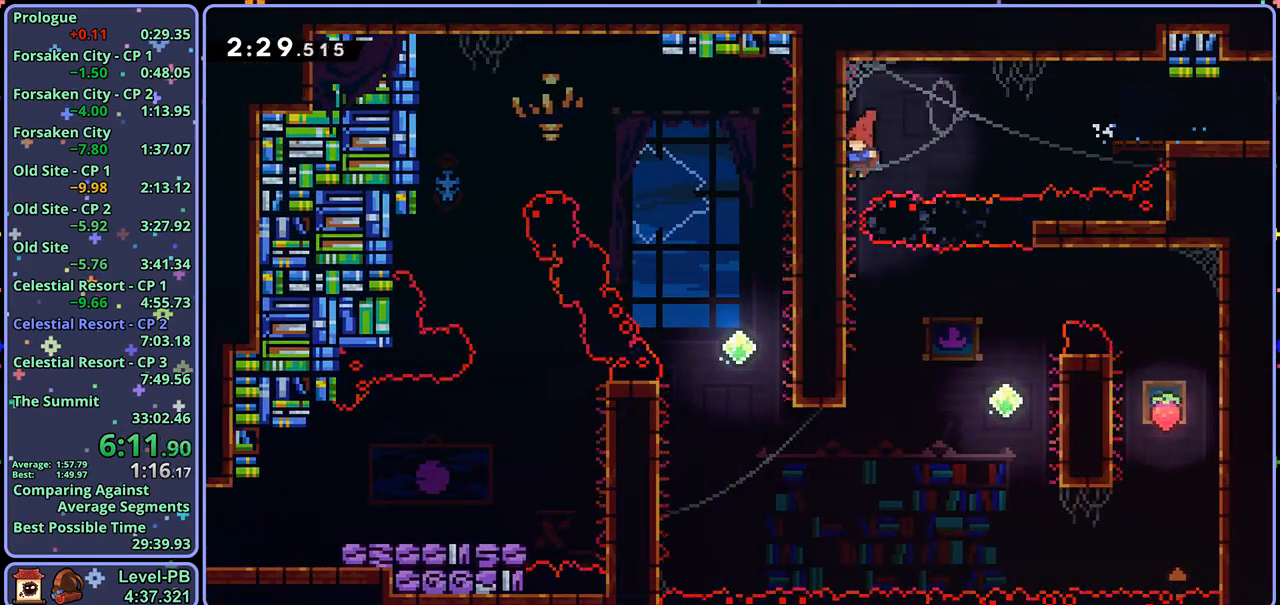
{"buttons": ["R1"], "left_stick": "up-left", "right_stick": "center", "events": [[367, "left_stick", "up-left"], [417, "R1", "down"]]}